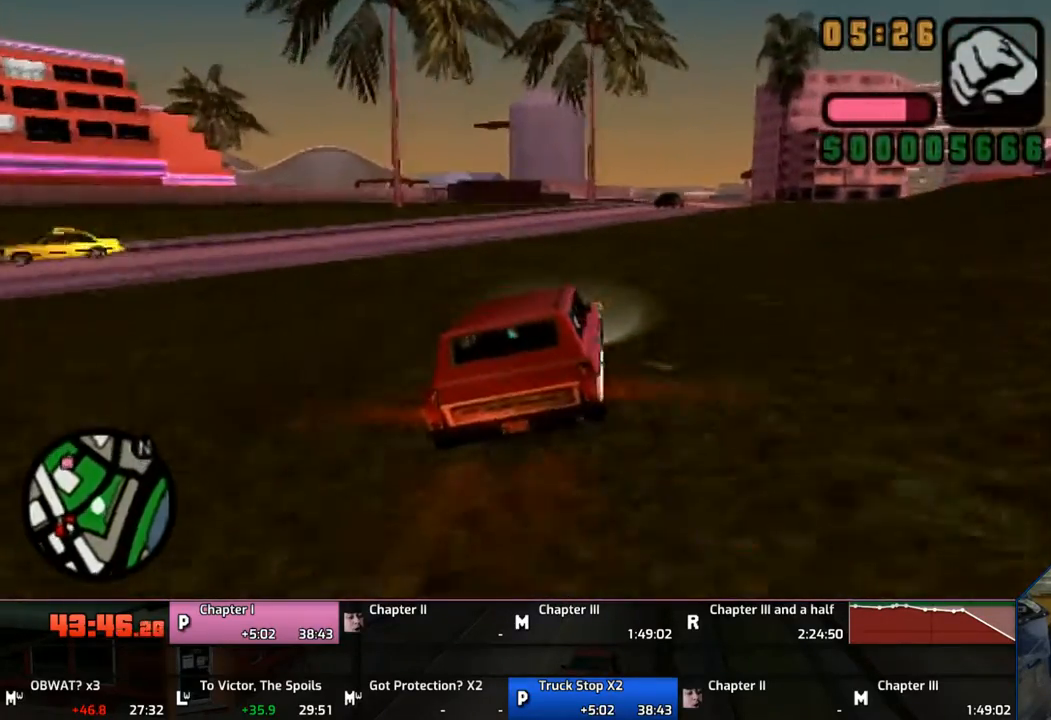
Gameplay with a controller (PlayStation layout); each line is a JSON object with the inputs held at the frame after it. "events" lists button and stick changes between this image and that frame as [ms after this image, input, new state], when the widget could be followed in between. Not read: L1 L2 L3 R1 R2 R3.
{"buttons": ["CROSS"], "left_stick": "right", "right_stick": "center", "events": [[100, "left_stick", "center"], [217, "left_stick", "right"]]}
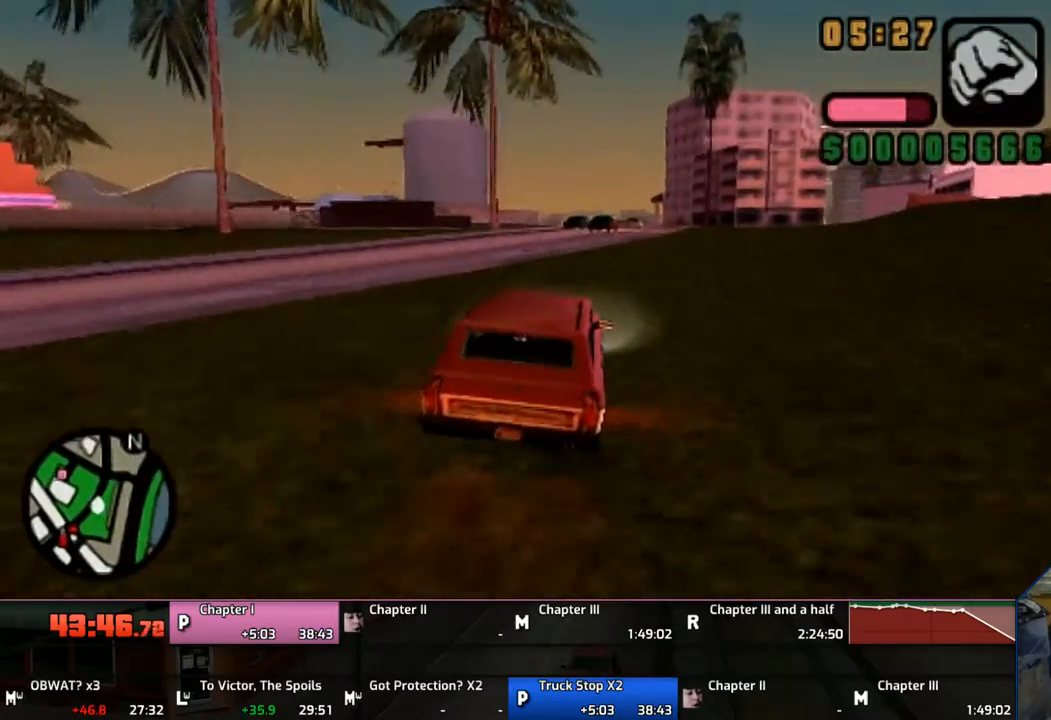
{"buttons": ["CROSS"], "left_stick": "center", "right_stick": "center", "events": [[183, "left_stick", "center"]]}
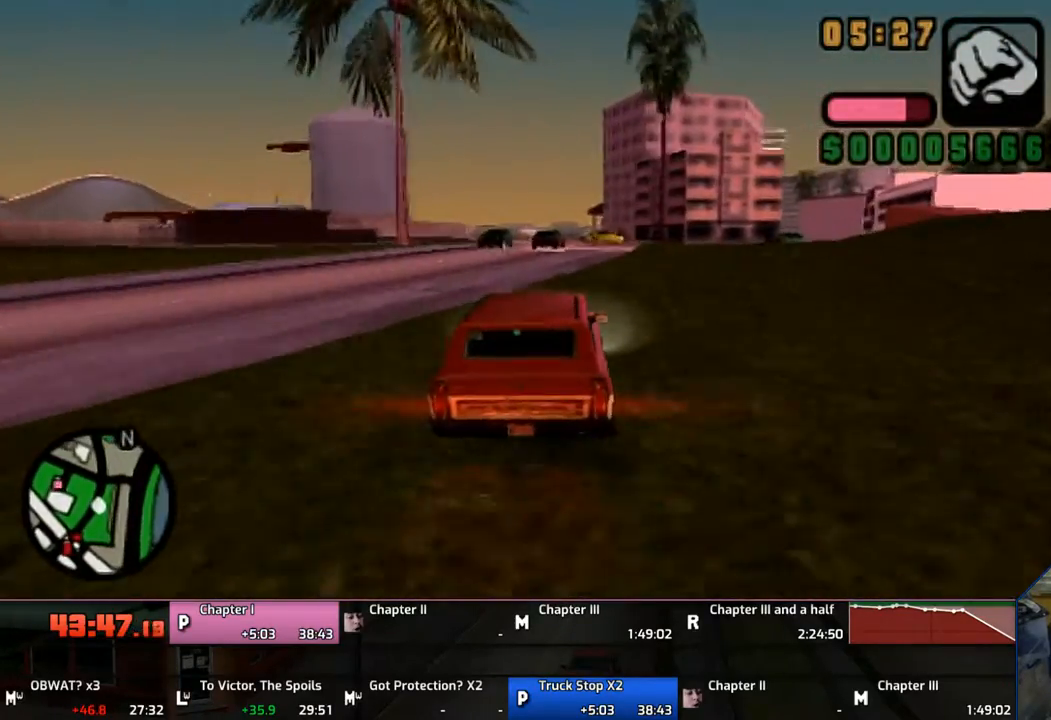
{"buttons": ["CROSS"], "left_stick": "right", "right_stick": "center", "events": [[117, "left_stick", "left"], [300, "left_stick", "center"], [400, "left_stick", "right"]]}
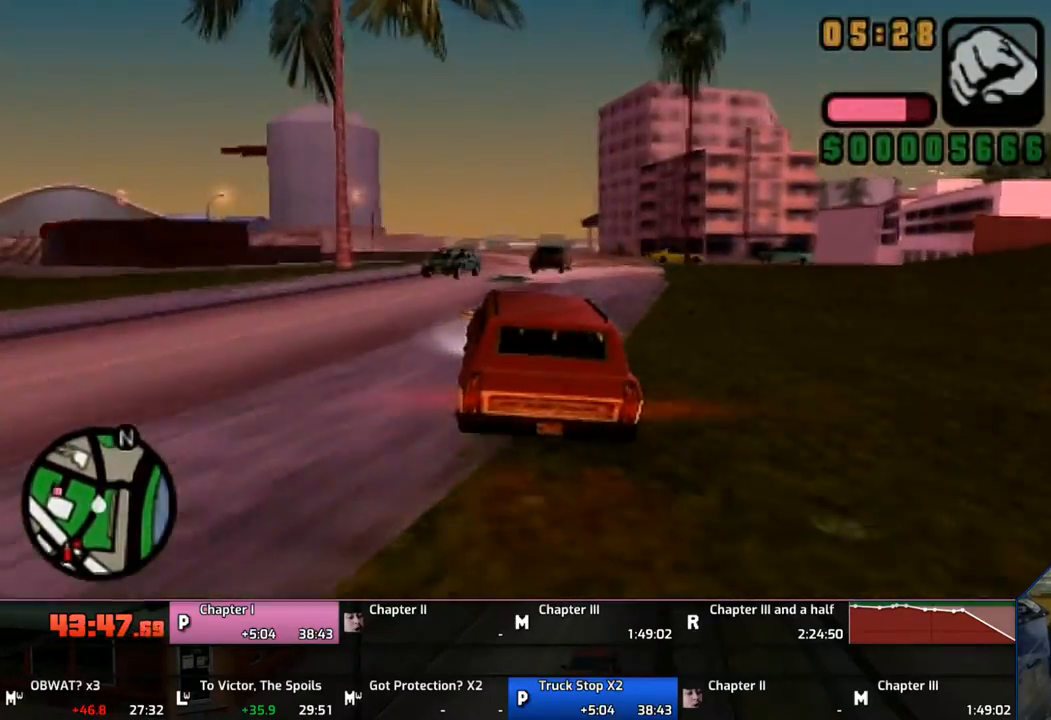
{"buttons": ["CROSS"], "left_stick": "left", "right_stick": "center", "events": [[133, "left_stick", "center"], [267, "left_stick", "left"]]}
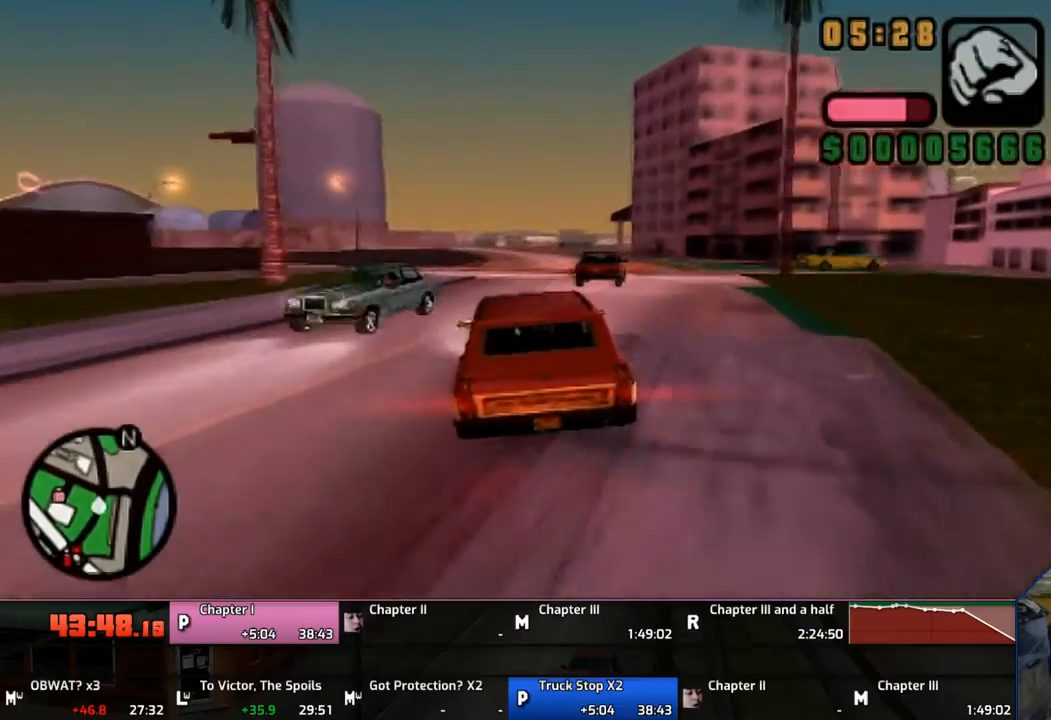
{"buttons": ["CROSS"], "left_stick": "left", "right_stick": "center", "events": [[117, "left_stick", "center"], [367, "left_stick", "left"]]}
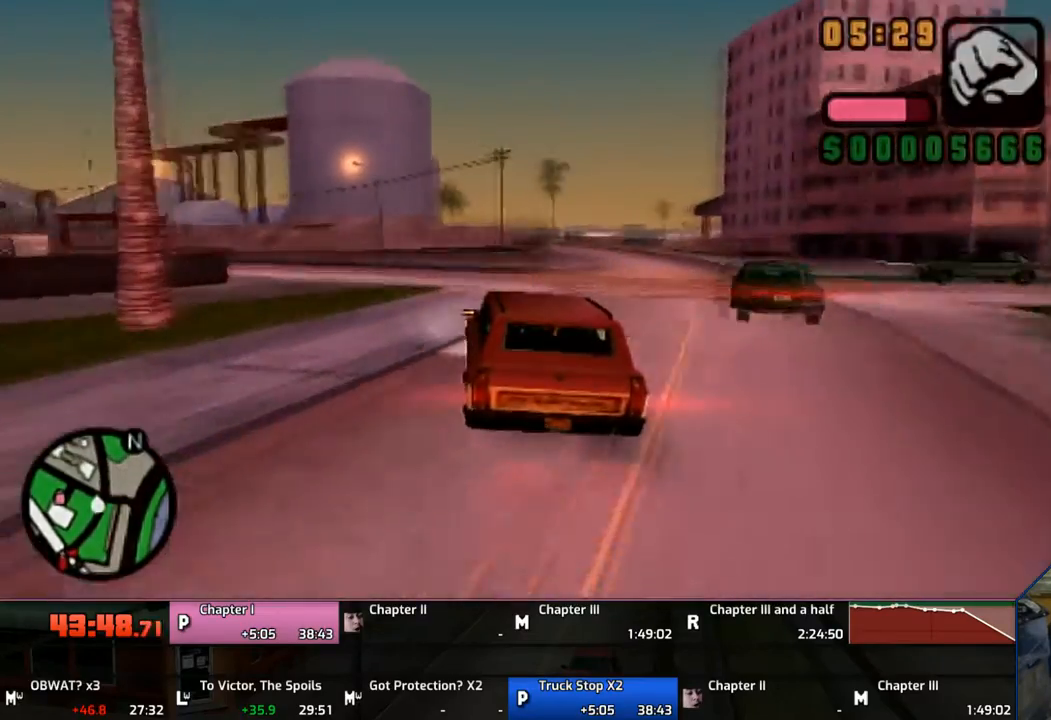
{"buttons": ["CROSS"], "left_stick": "left", "right_stick": "center", "events": [[250, "left_stick", "up-left"], [433, "left_stick", "left"]]}
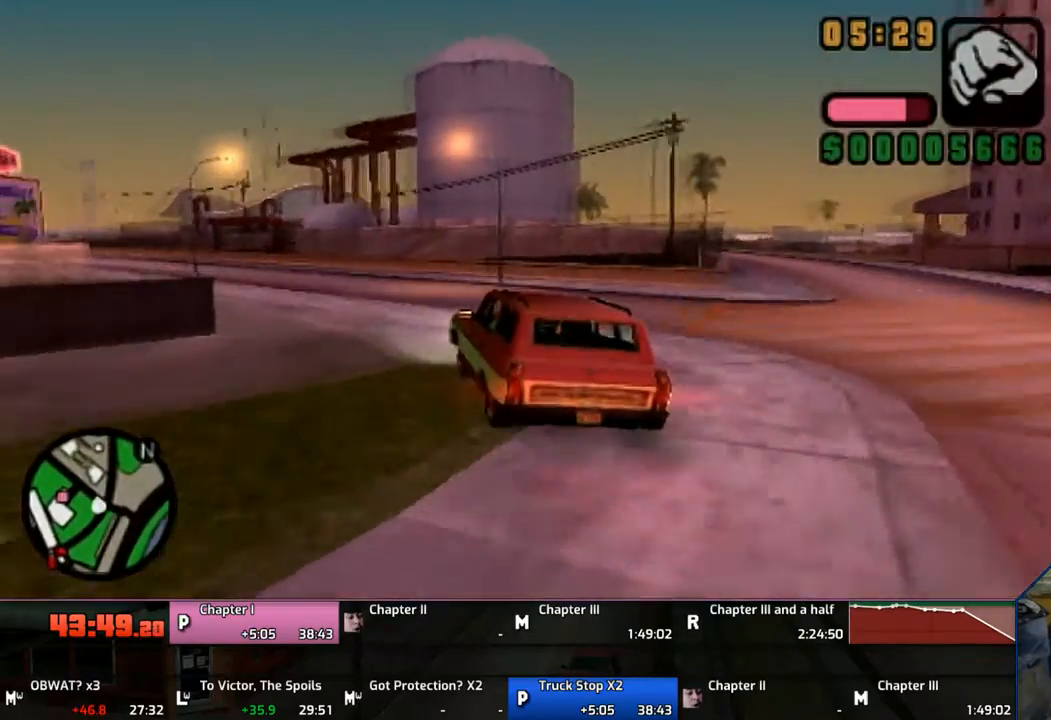
{"buttons": ["CROSS"], "left_stick": "center", "right_stick": "center", "events": [[483, "left_stick", "center"]]}
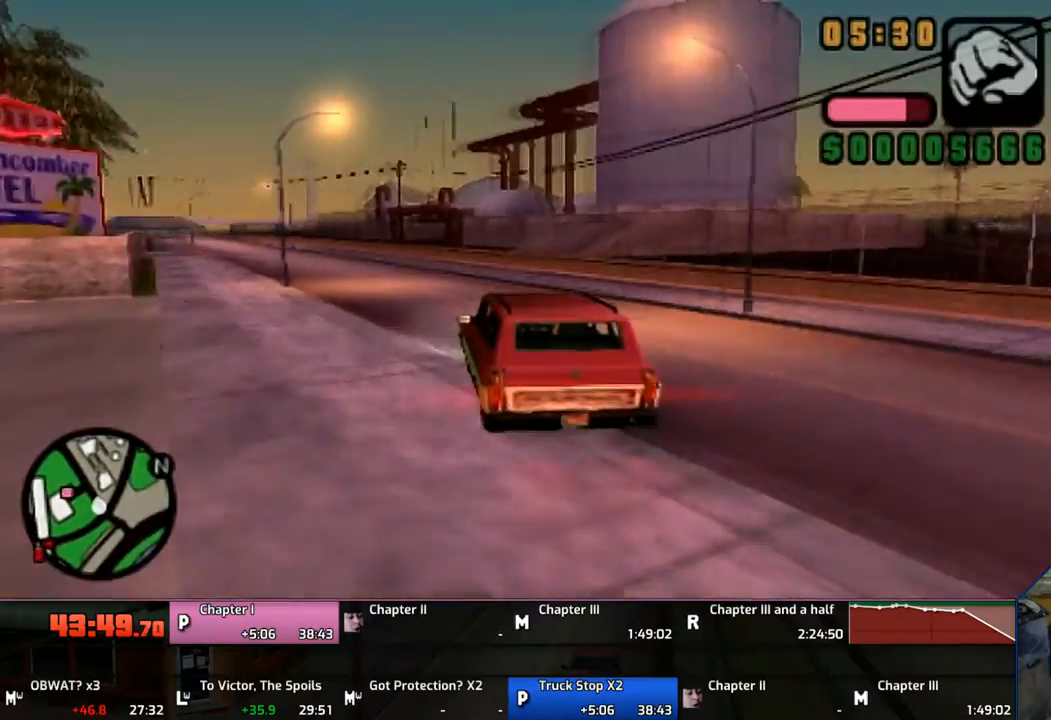
{"buttons": ["CROSS"], "left_stick": "up-left", "right_stick": "center", "events": [[100, "left_stick", "up-left"]]}
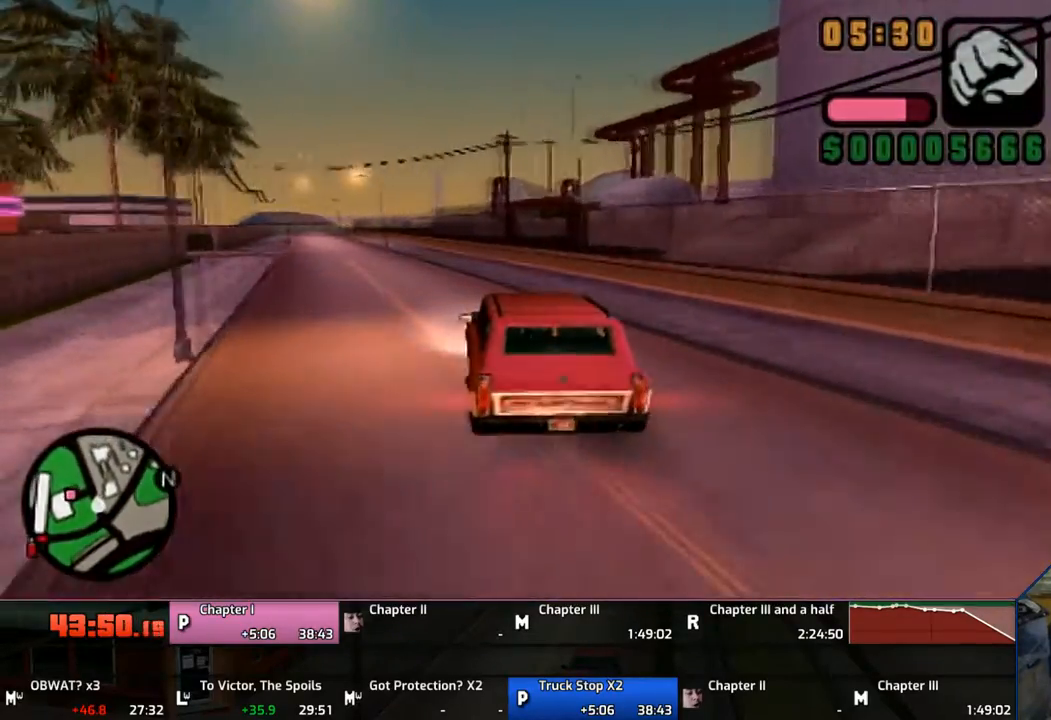
{"buttons": [], "left_stick": "up-left", "right_stick": "center", "events": [[450, "CROSS", "up"]]}
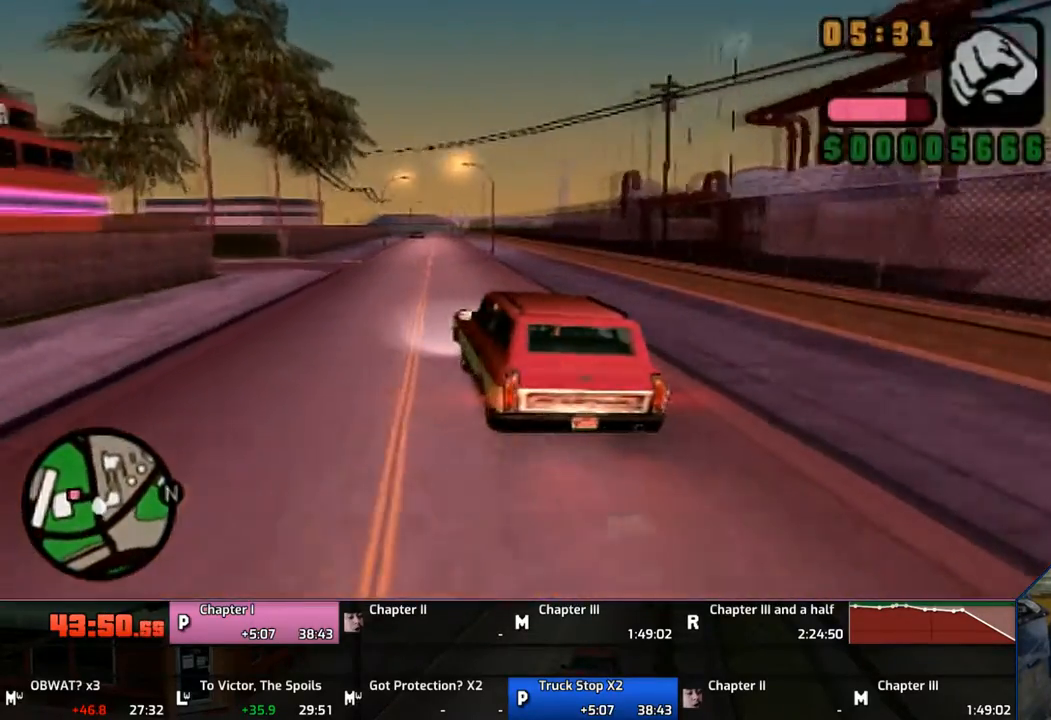
{"buttons": [], "left_stick": "center", "right_stick": "center", "events": [[400, "left_stick", "center"]]}
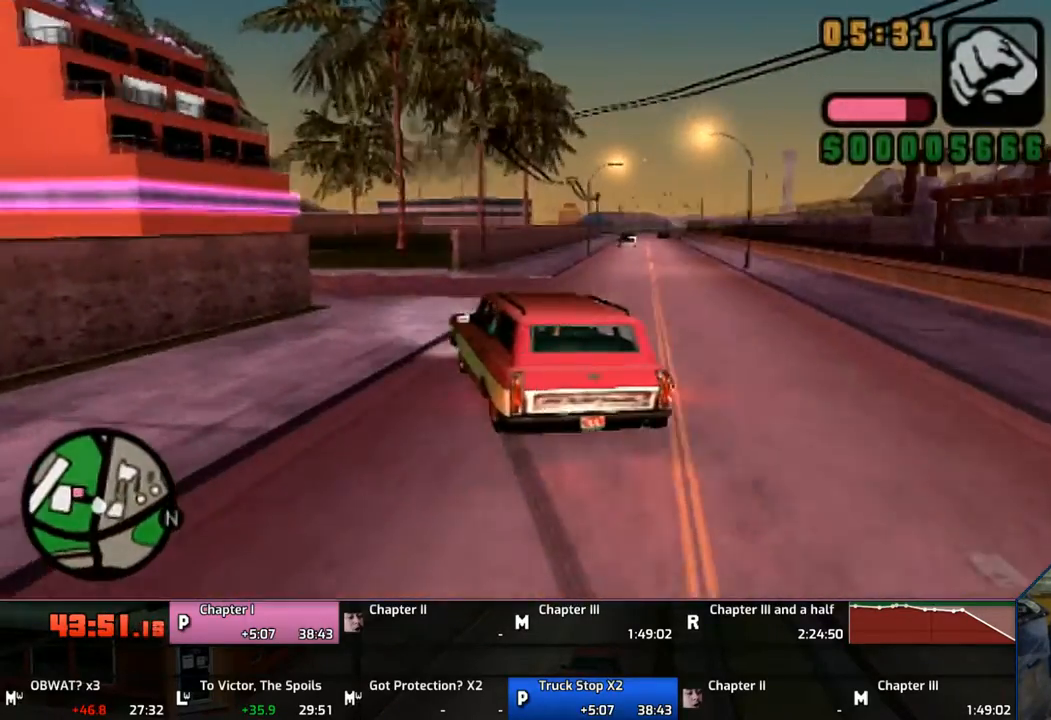
{"buttons": ["CROSS"], "left_stick": "left", "right_stick": "center", "events": [[50, "SQUARE", "down"], [100, "CROSS", "down"], [100, "left_stick", "left"], [217, "CROSS", "up"], [217, "SQUARE", "up"], [400, "CROSS", "down"]]}
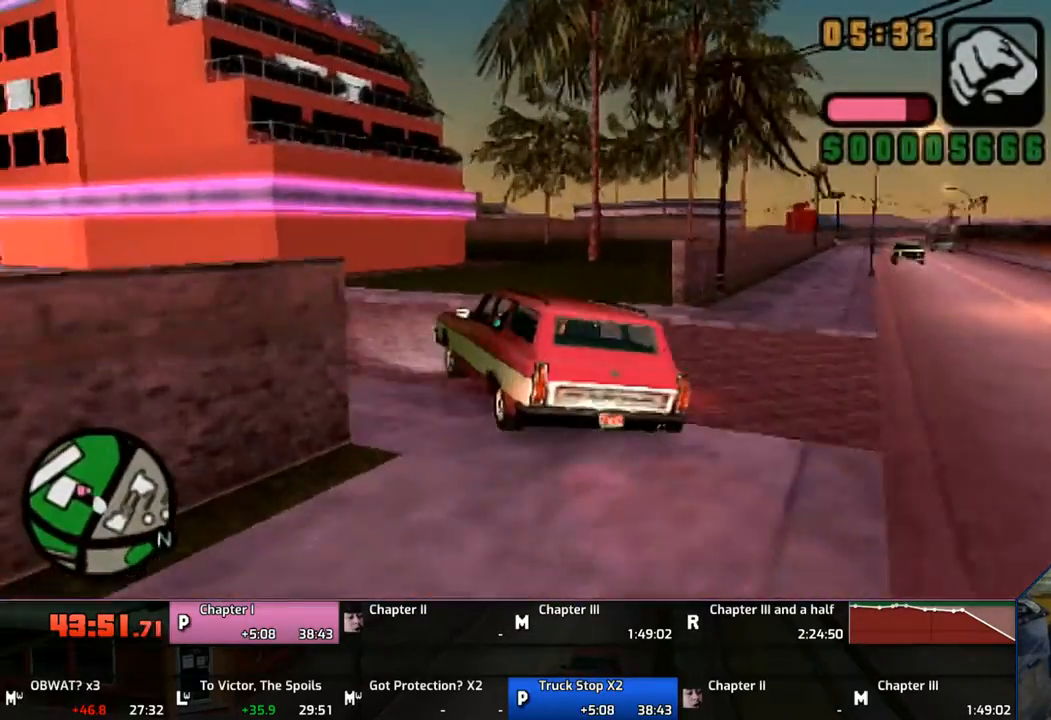
{"buttons": ["CROSS"], "left_stick": "left", "right_stick": "center", "events": []}
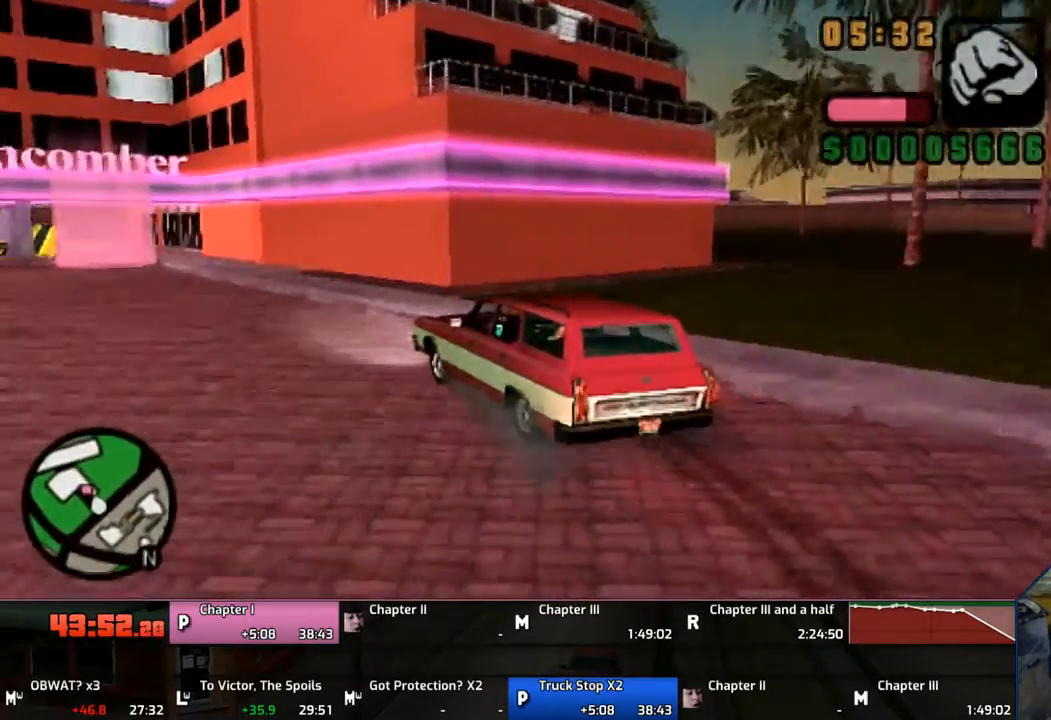
{"buttons": ["CROSS"], "left_stick": "center", "right_stick": "center", "events": [[100, "left_stick", "center"], [167, "left_stick", "right"], [250, "left_stick", "center"]]}
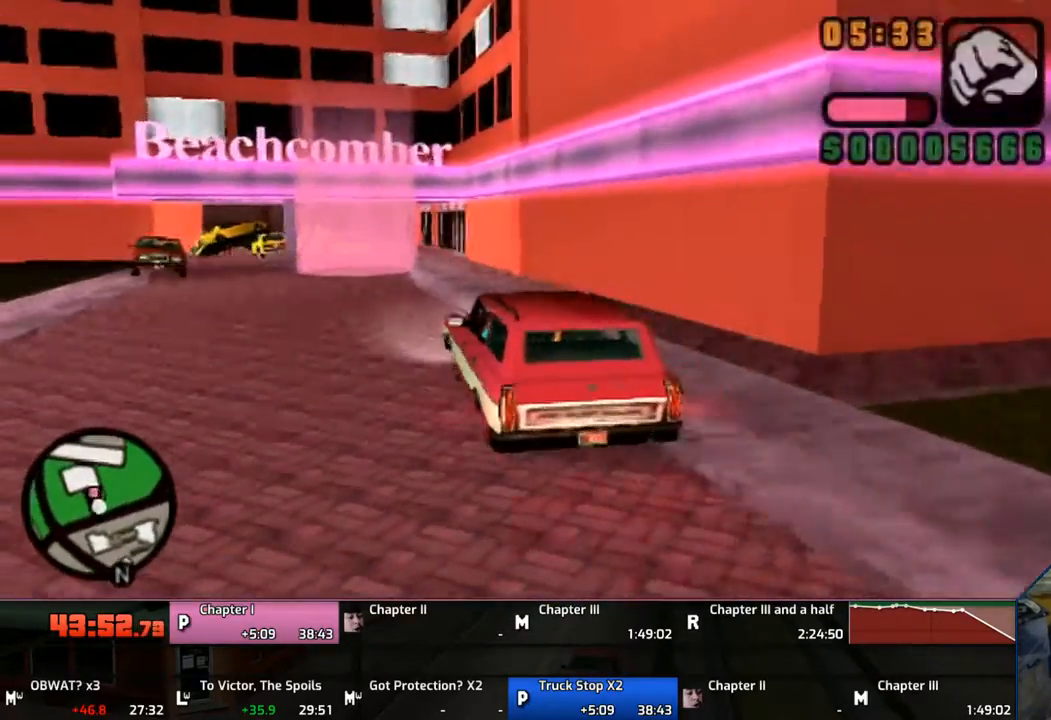
{"buttons": ["CROSS"], "left_stick": "left", "right_stick": "center", "events": [[300, "left_stick", "up-left"], [350, "left_stick", "left"]]}
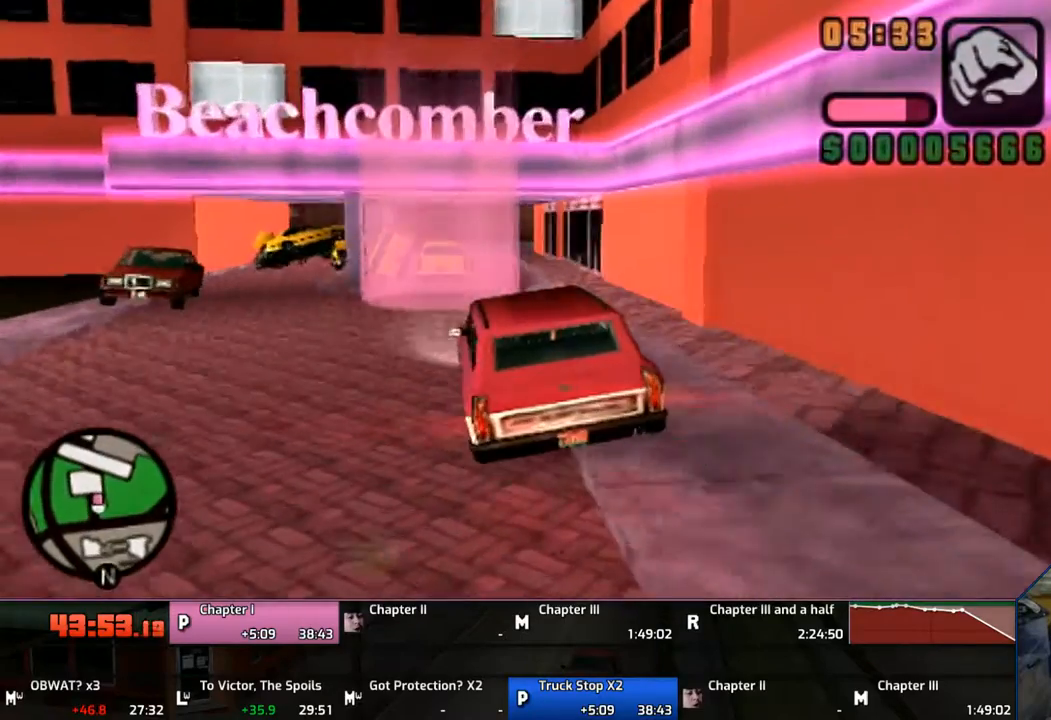
{"buttons": ["CROSS"], "left_stick": "center", "right_stick": "center", "events": [[100, "left_stick", "center"], [200, "left_stick", "right"], [483, "left_stick", "center"]]}
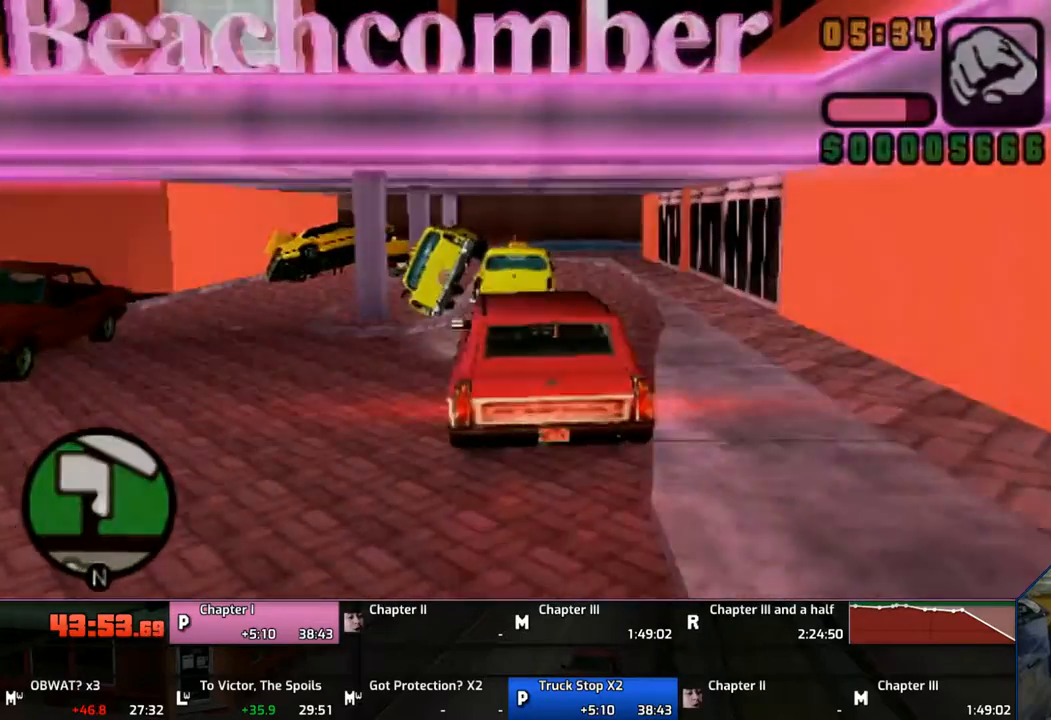
{"buttons": ["CROSS"], "left_stick": "center", "right_stick": "center", "events": [[250, "CROSS", "up"], [317, "CROSS", "down"], [400, "CROSS", "up"], [500, "CROSS", "down"]]}
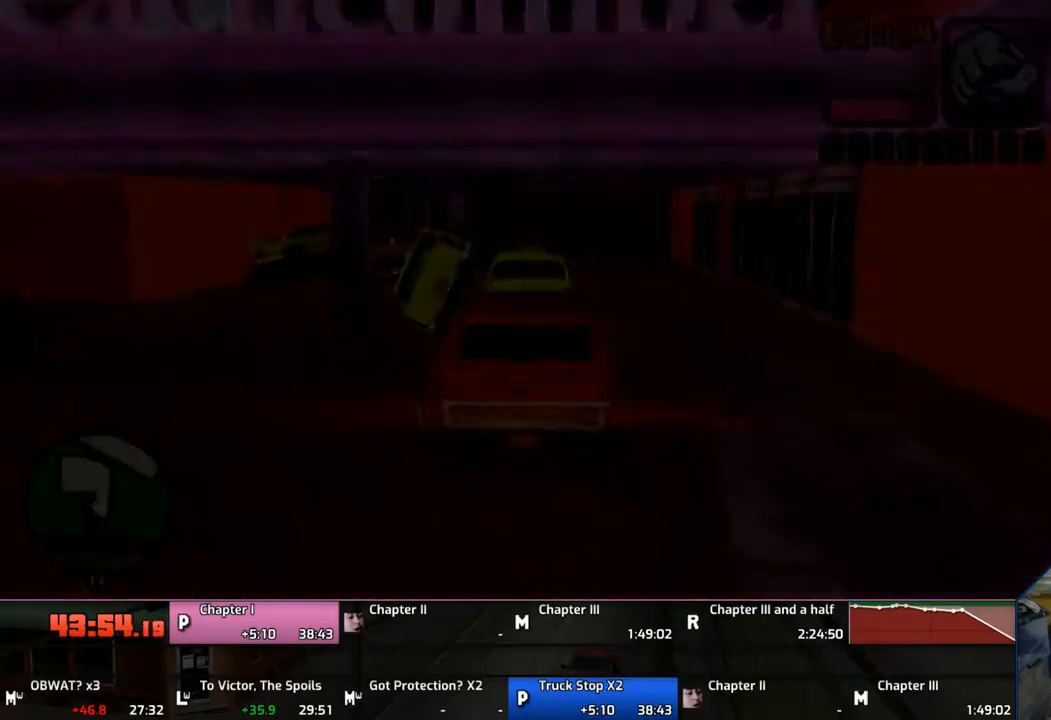
{"buttons": ["CROSS"], "left_stick": "center", "right_stick": "center", "events": [[67, "CROSS", "up"], [167, "CROSS", "down"], [250, "CROSS", "up"], [300, "CROSS", "down"], [400, "CROSS", "up"], [450, "CROSS", "down"]]}
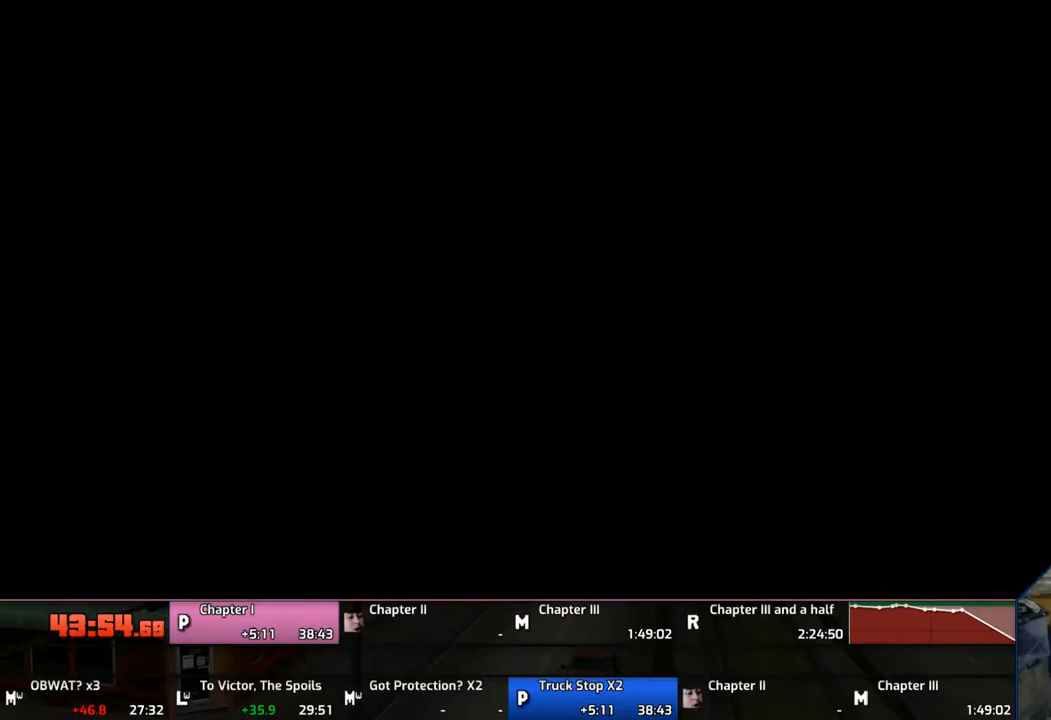
{"buttons": [], "left_stick": "center", "right_stick": "center", "events": [[67, "CROSS", "up"], [167, "CROSS", "down"], [200, "CROSS", "up"], [300, "CROSS", "down"], [367, "CROSS", "up"], [467, "CROSS", "down"], [500, "CROSS", "up"]]}
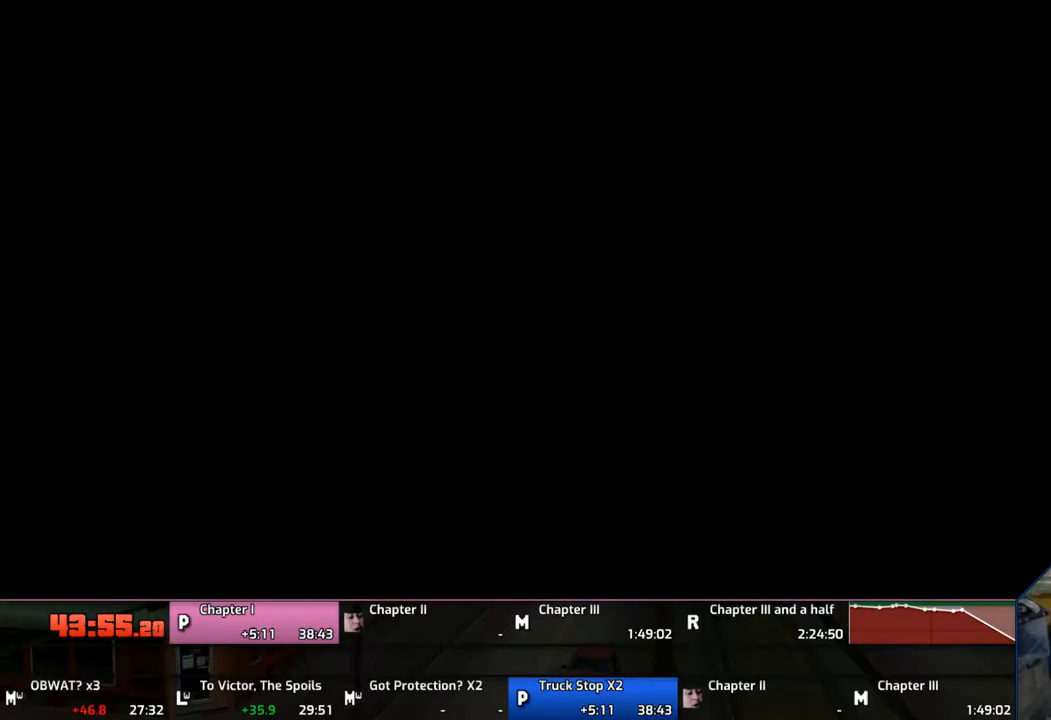
{"buttons": [], "left_stick": "center", "right_stick": "center", "events": [[100, "CROSS", "down"], [167, "CROSS", "up"], [200, "CROSS", "down"], [367, "CROSS", "up"], [400, "CROSS", "down"], [467, "CROSS", "up"]]}
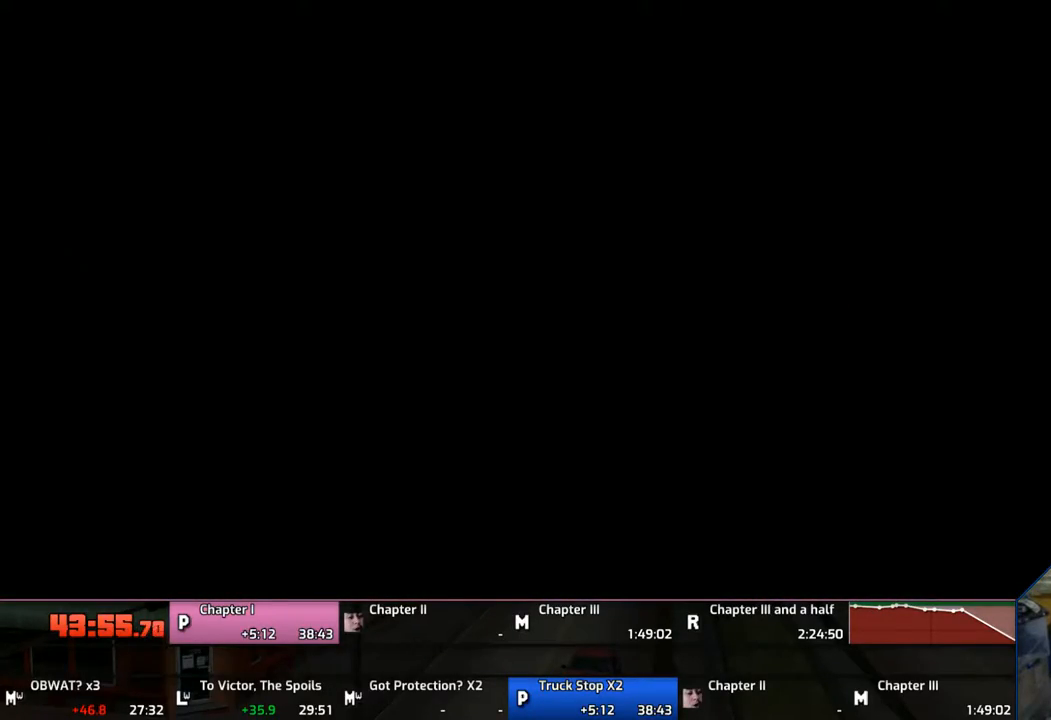
{"buttons": ["SQUARE"], "left_stick": "right", "right_stick": "center", "events": [[67, "CROSS", "down"], [100, "CROSS", "up"], [183, "left_stick", "right"], [200, "CROSS", "down"], [300, "CROSS", "up"], [367, "CROSS", "down"], [400, "CROSS", "up"], [500, "SQUARE", "down"]]}
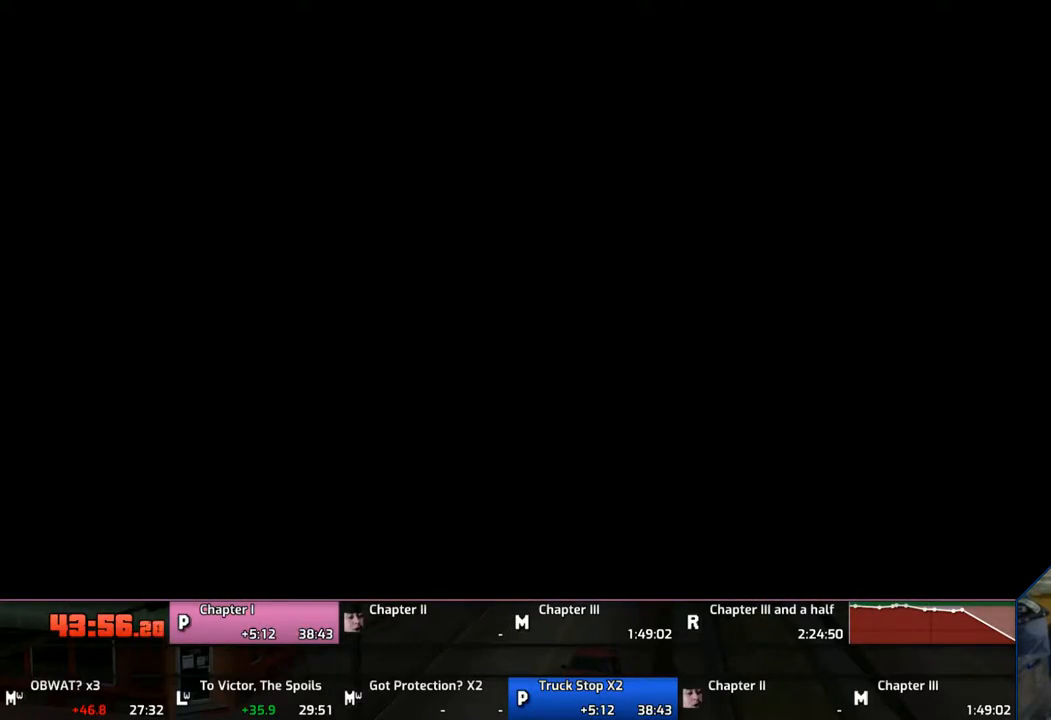
{"buttons": ["SQUARE"], "left_stick": "right", "right_stick": "center", "events": []}
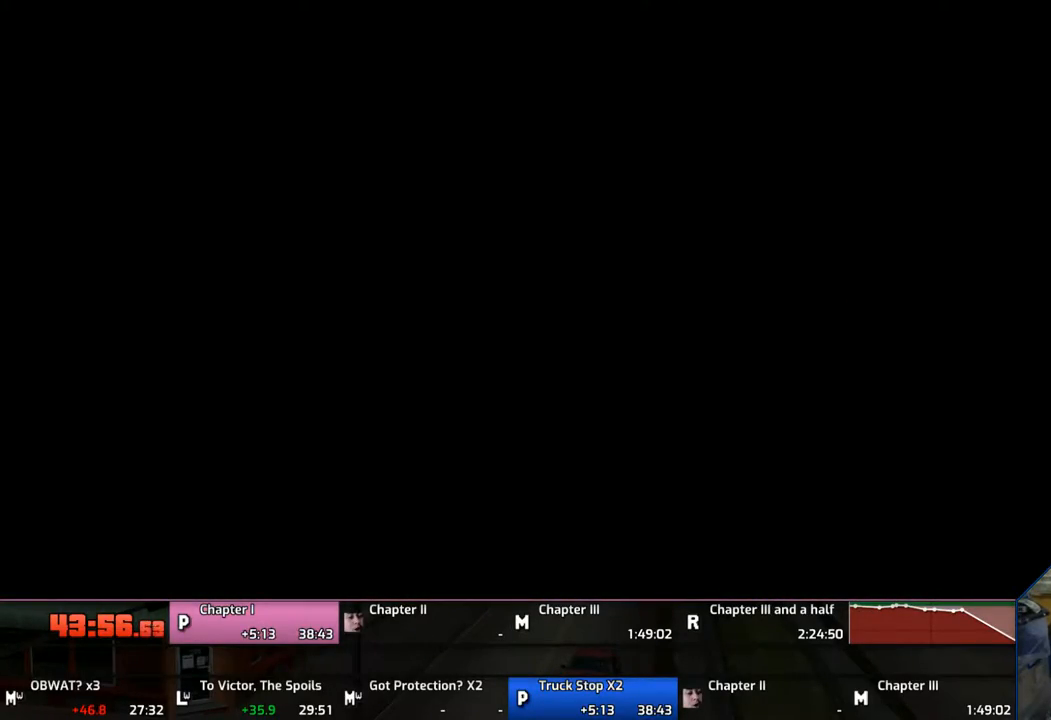
{"buttons": ["SQUARE"], "left_stick": "right", "right_stick": "center", "events": []}
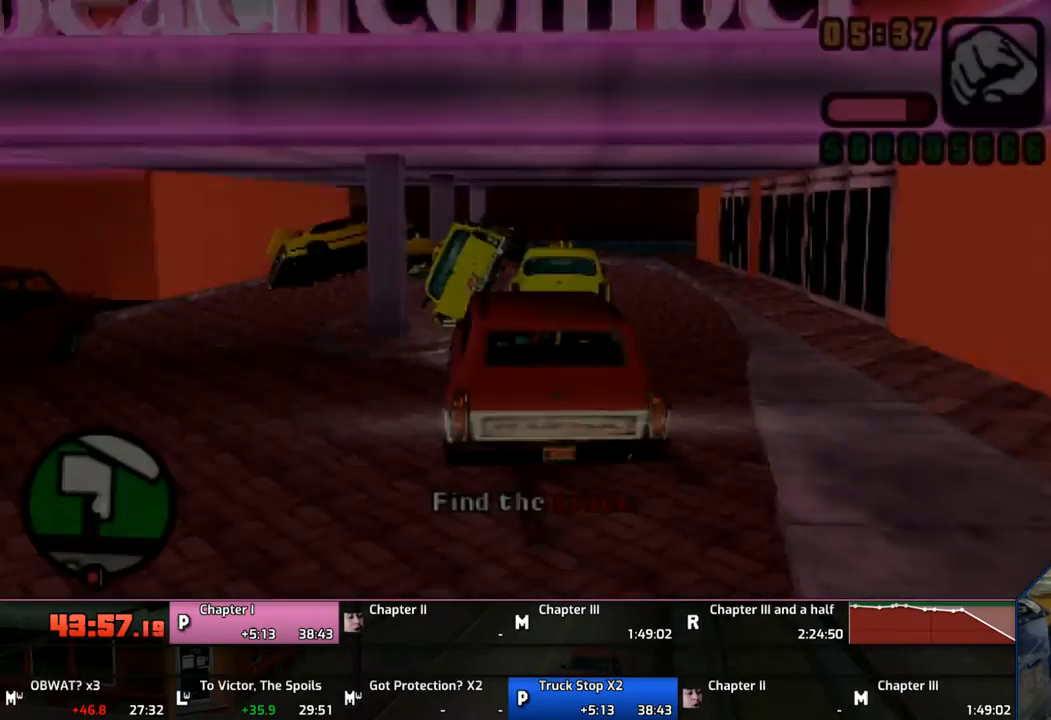
{"buttons": ["SQUARE"], "left_stick": "right", "right_stick": "center", "events": []}
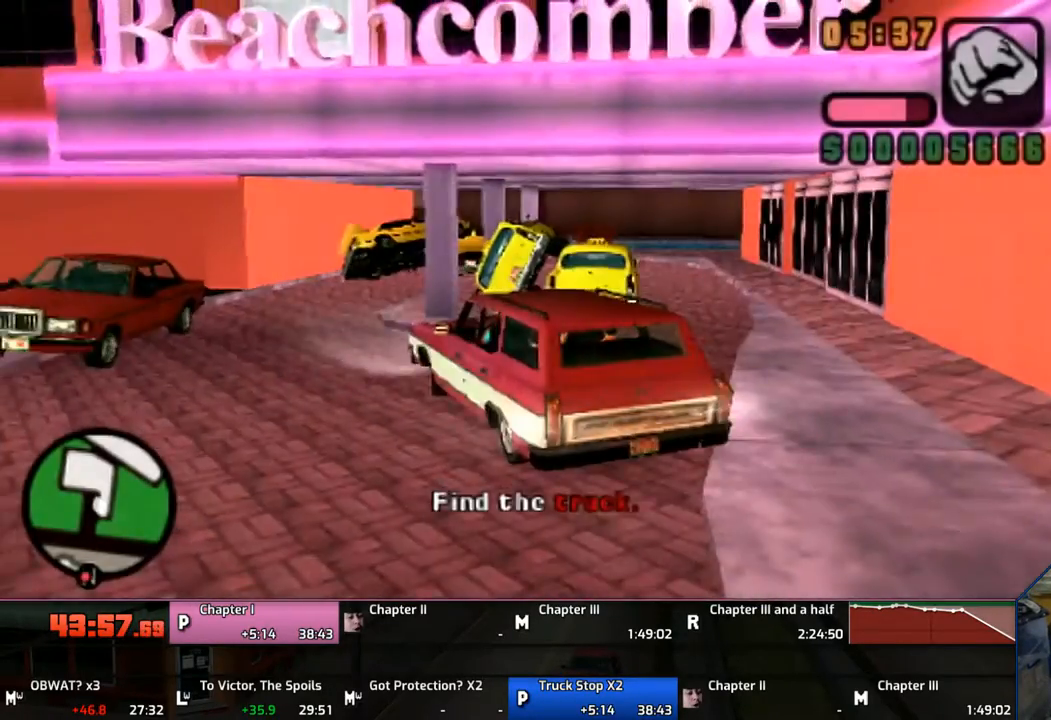
{"buttons": ["CROSS"], "left_stick": "up-left", "right_stick": "center", "events": [[500, "CROSS", "down"], [500, "SQUARE", "up"], [500, "left_stick", "up-left"]]}
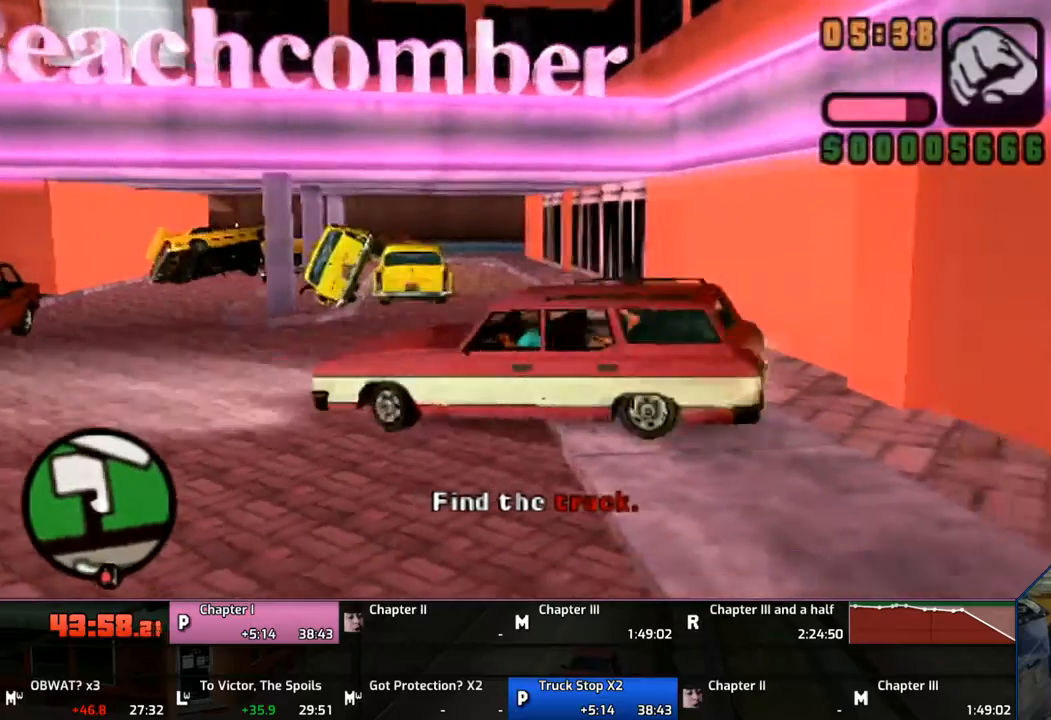
{"buttons": ["CROSS"], "left_stick": "left", "right_stick": "center", "events": [[67, "left_stick", "left"]]}
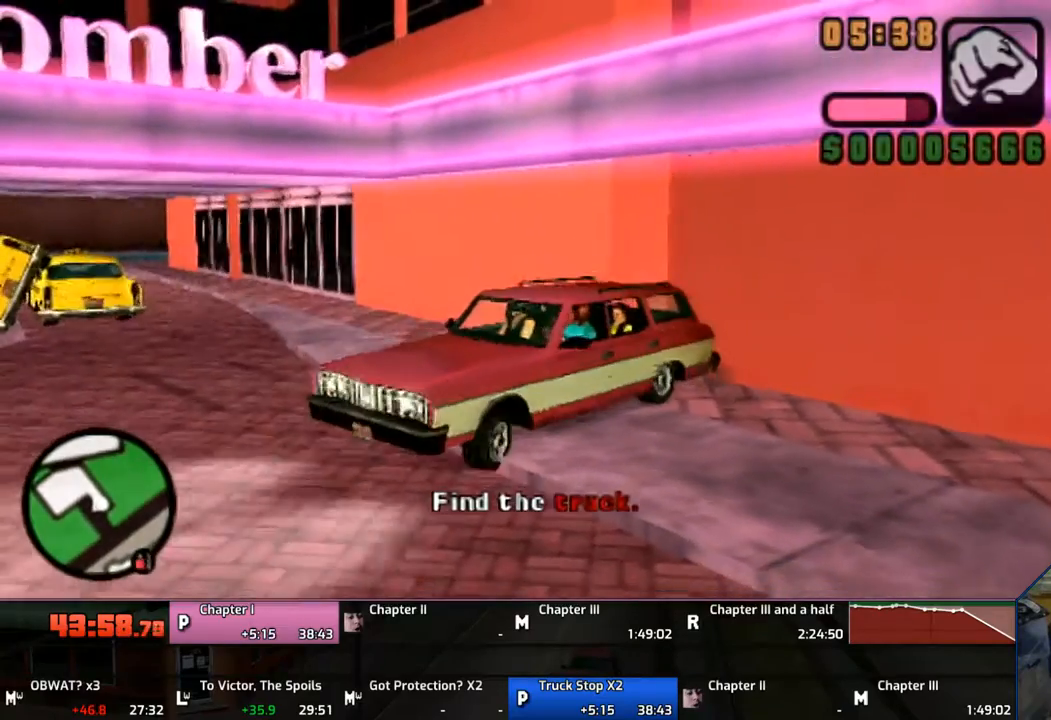
{"buttons": ["CROSS"], "left_stick": "left", "right_stick": "center", "events": []}
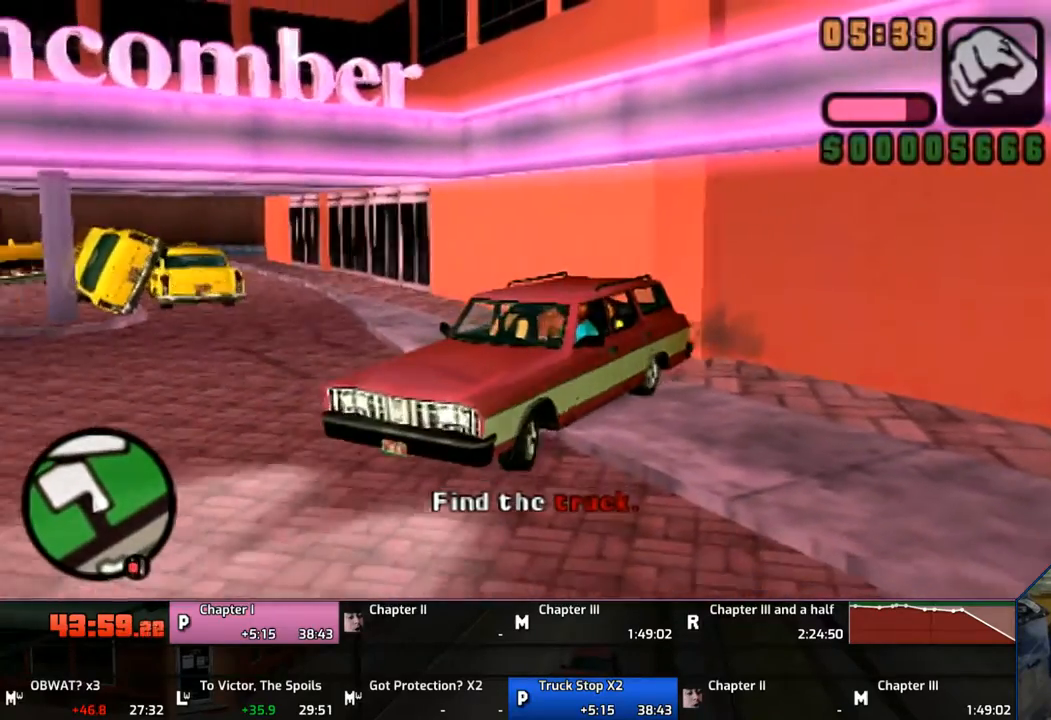
{"buttons": ["CROSS"], "left_stick": "left", "right_stick": "center", "events": []}
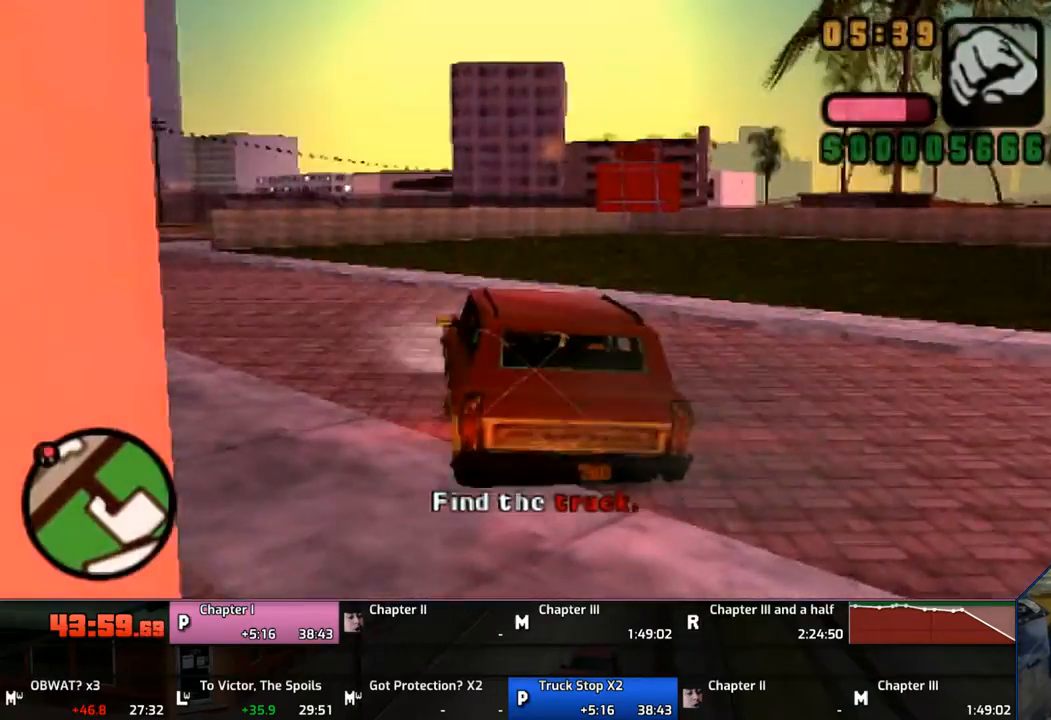
{"buttons": ["CROSS"], "left_stick": "left", "right_stick": "center", "events": []}
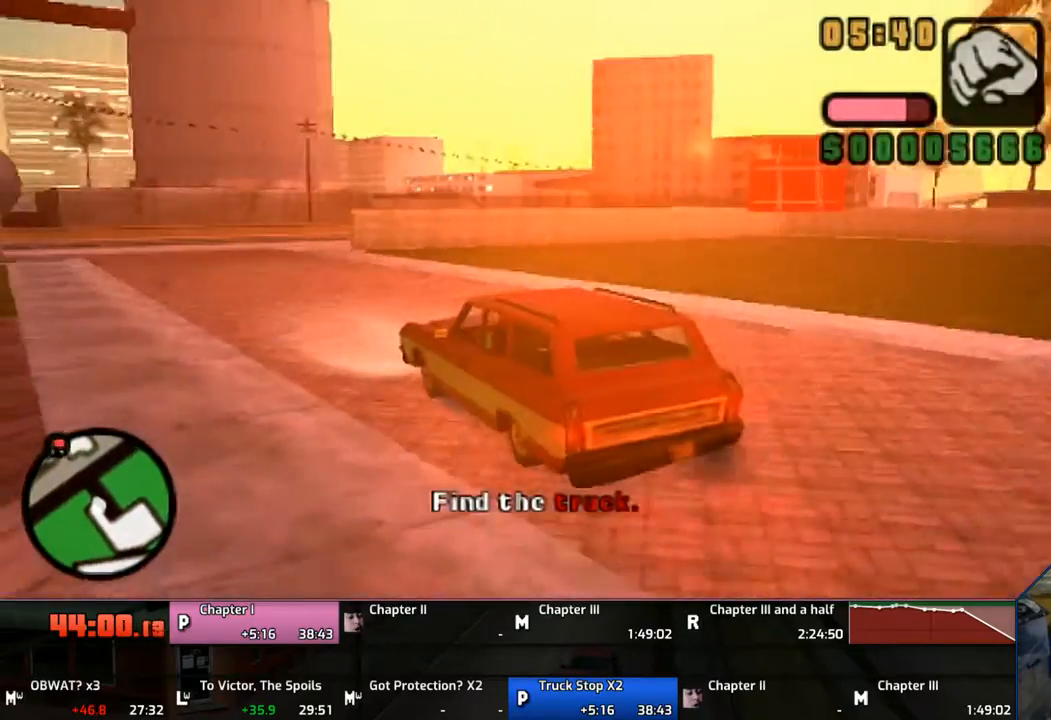
{"buttons": ["CROSS"], "left_stick": "left", "right_stick": "center", "events": [[200, "left_stick", "center"], [500, "left_stick", "left"]]}